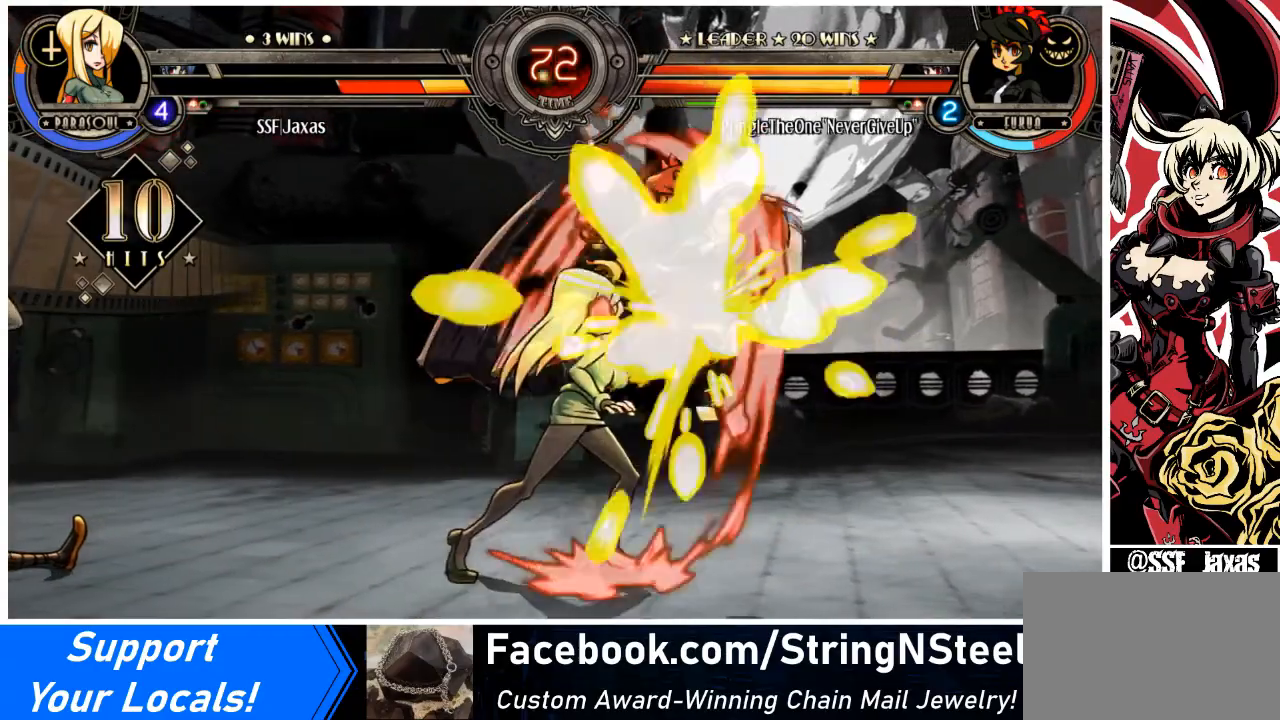
Gameplay with a controller (arcade stick); each line is a JSON object with the inputs held at the frame after it. "events" lists button and stick changes between this image and that frame as [ms after this image, input, new state], when the widget could be followed in between. Not read: L3 R3.
{"buttons": ["DPAD_RIGHT"], "events": [[134, "DPAD_UP", "down"], [267, "DPAD_UP", "up"], [334, "SQUARE", "down"], [467, "SQUARE", "up"]]}
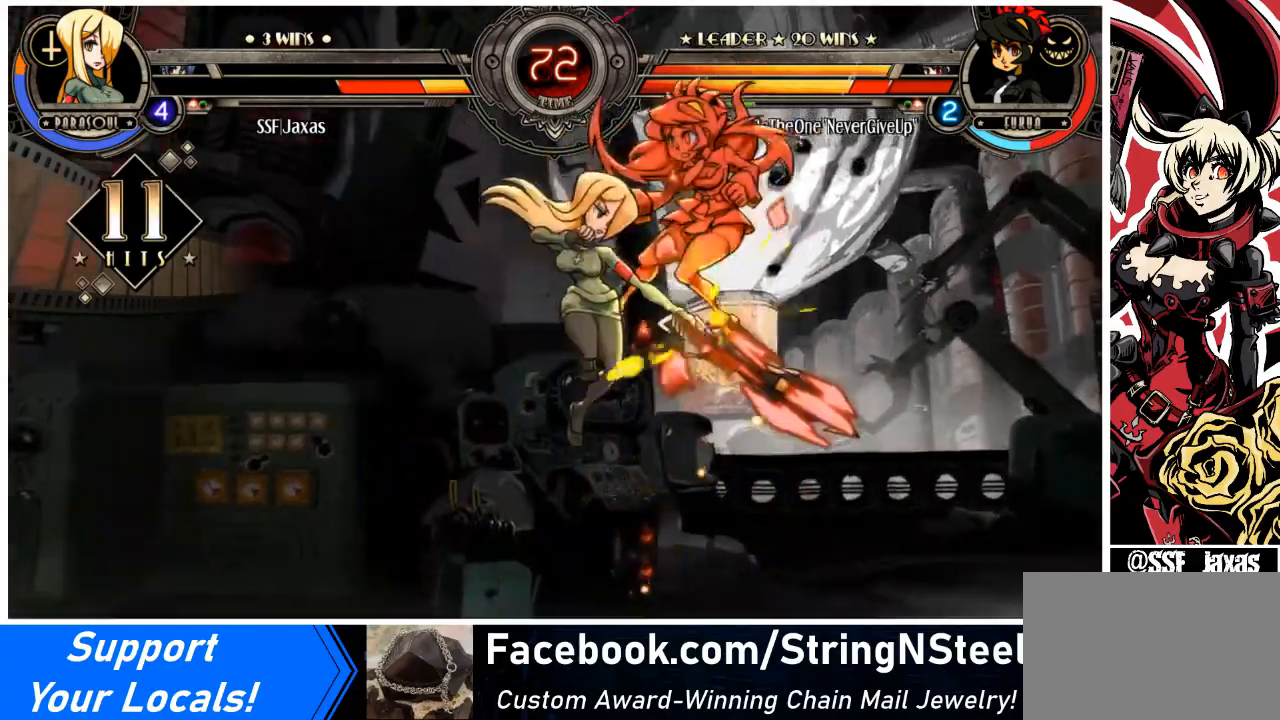
{"buttons": ["TRIANGLE", "DPAD_RIGHT"], "events": [[200, "CROSS", "down"], [333, "CROSS", "up"], [400, "TRIANGLE", "down"]]}
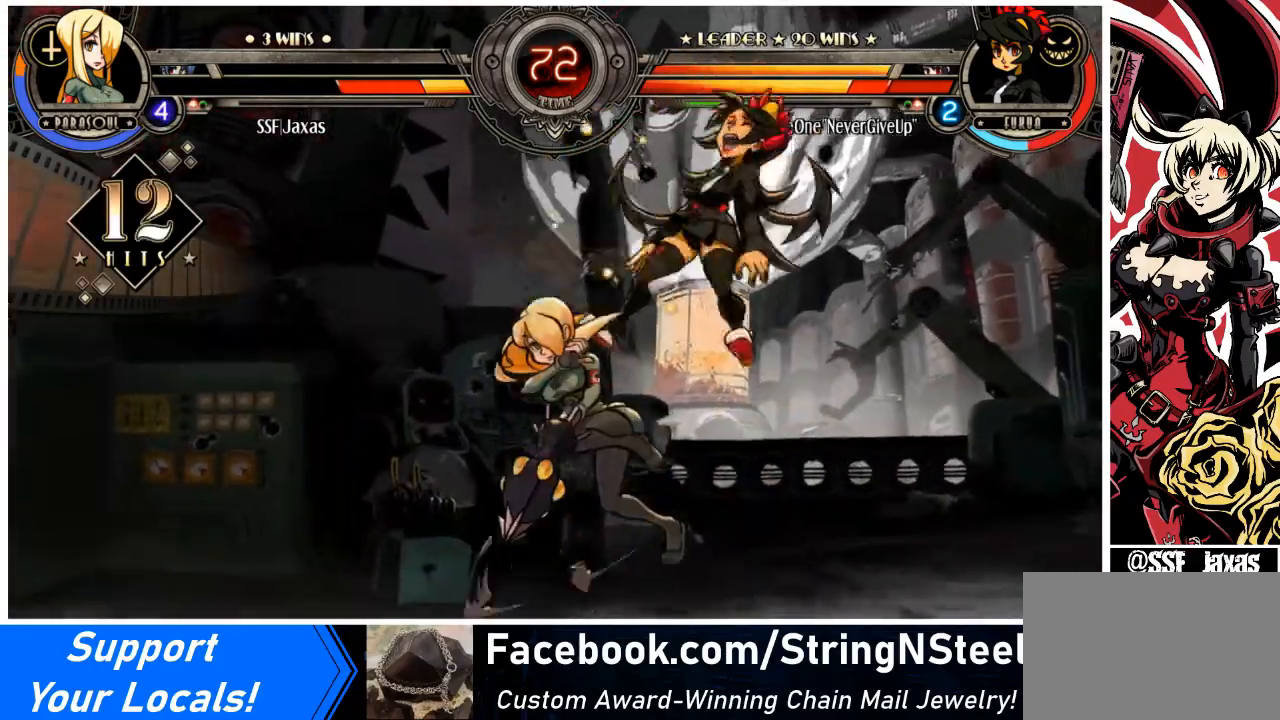
{"buttons": ["DPAD_UP", "DPAD_RIGHT"], "events": [[67, "TRIANGLE", "up"], [400, "DPAD_UP", "down"]]}
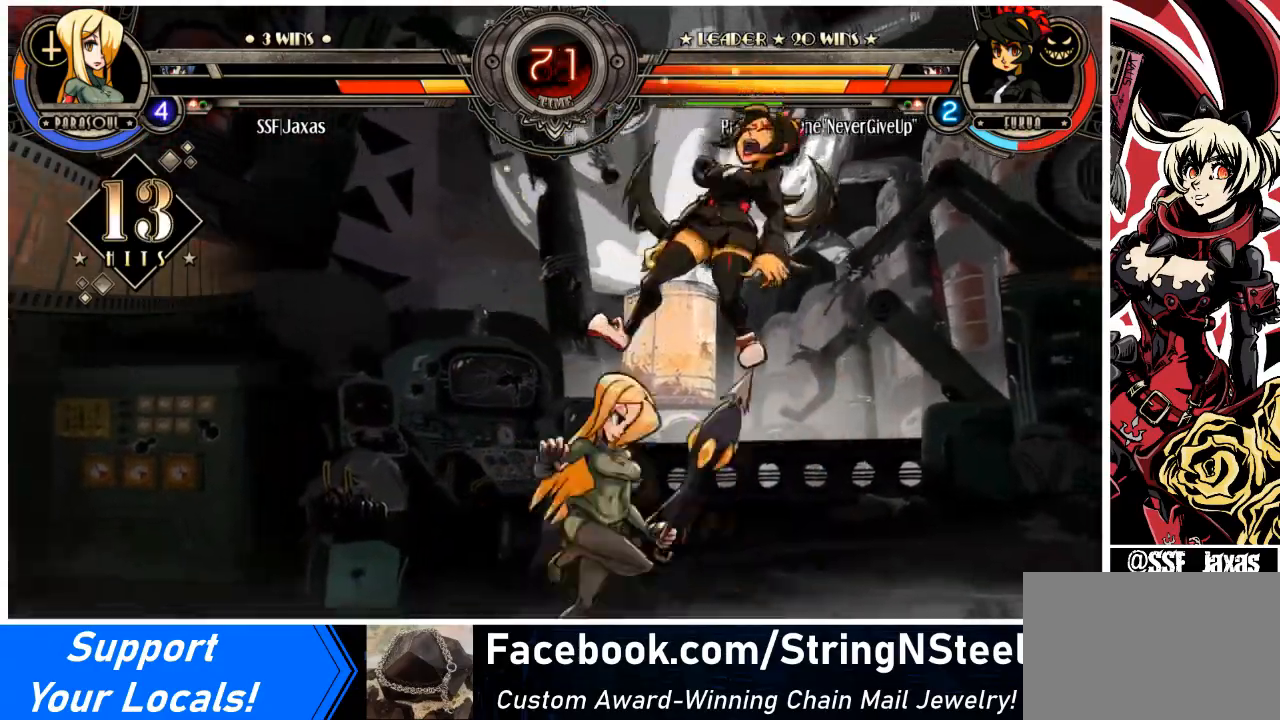
{"buttons": ["DPAD_RIGHT"], "events": [[33, "DPAD_UP", "up"], [100, "L2", "down"], [166, "L2", "up"]]}
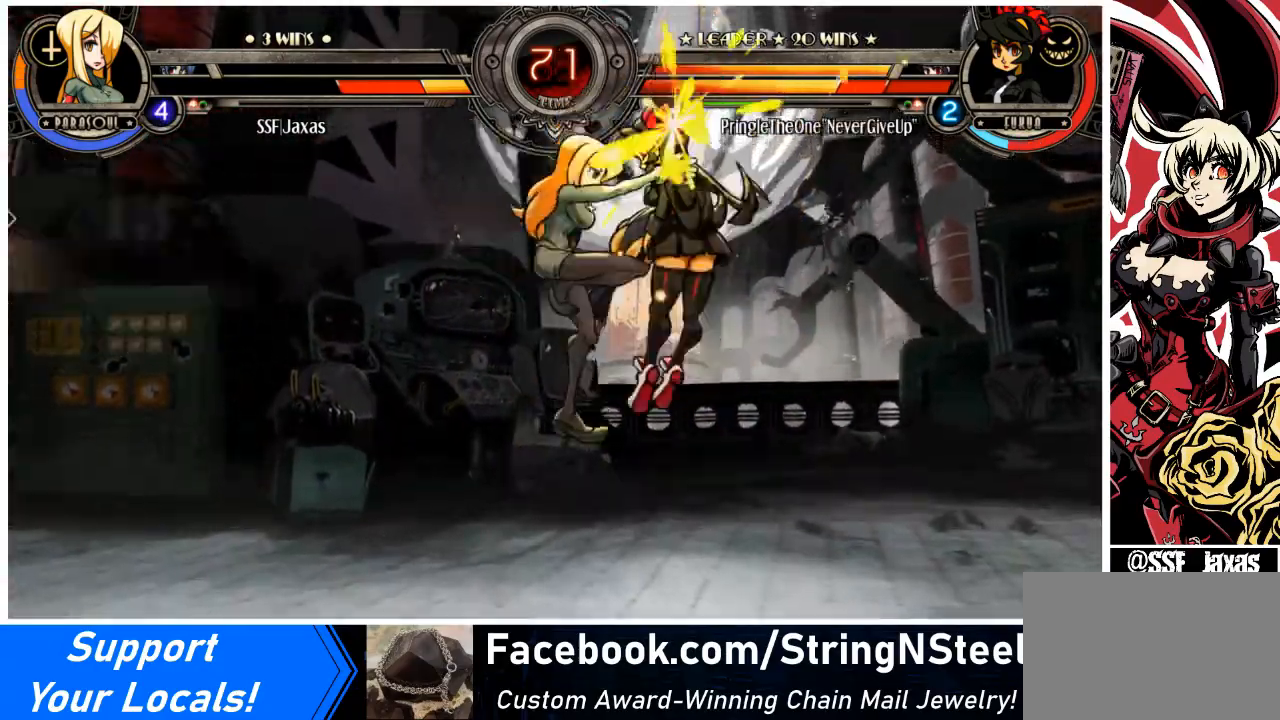
{"buttons": [], "events": [[367, "DPAD_RIGHT", "up"]]}
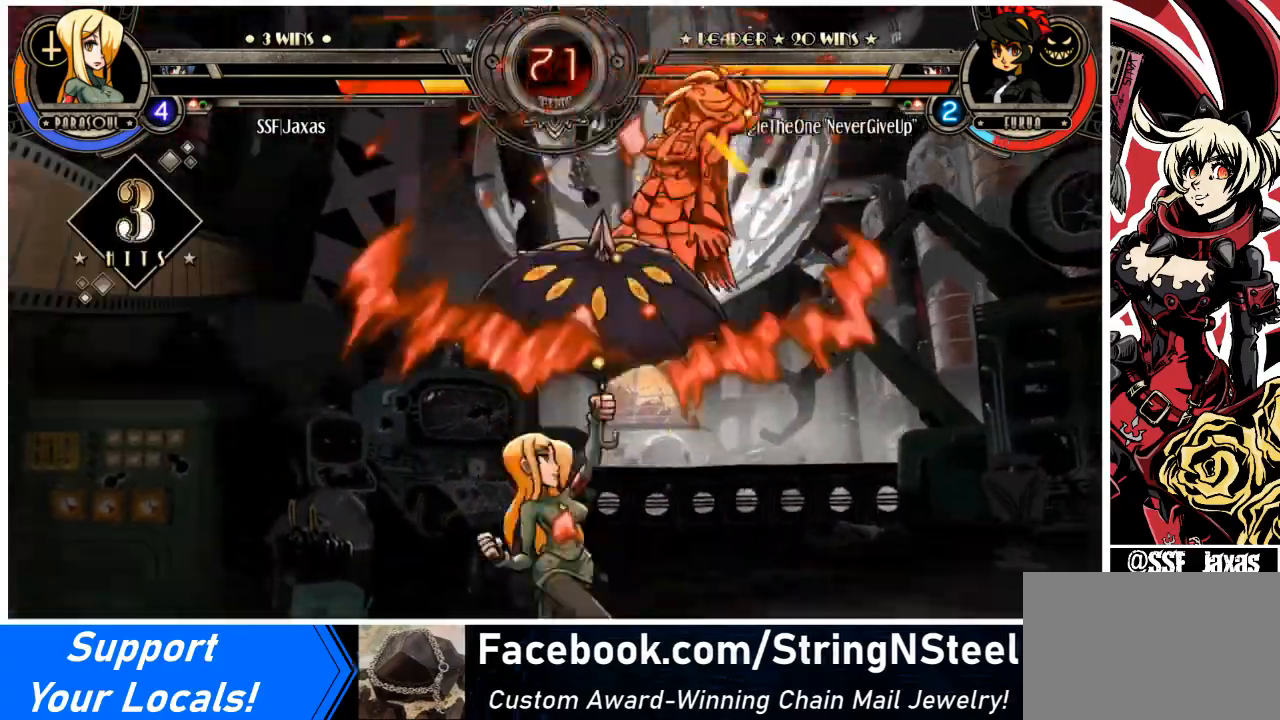
{"buttons": ["DPAD_RIGHT"], "events": [[300, "DPAD_RIGHT", "down"], [367, "DPAD_RIGHT", "up"], [400, "DPAD_RIGHT", "down"]]}
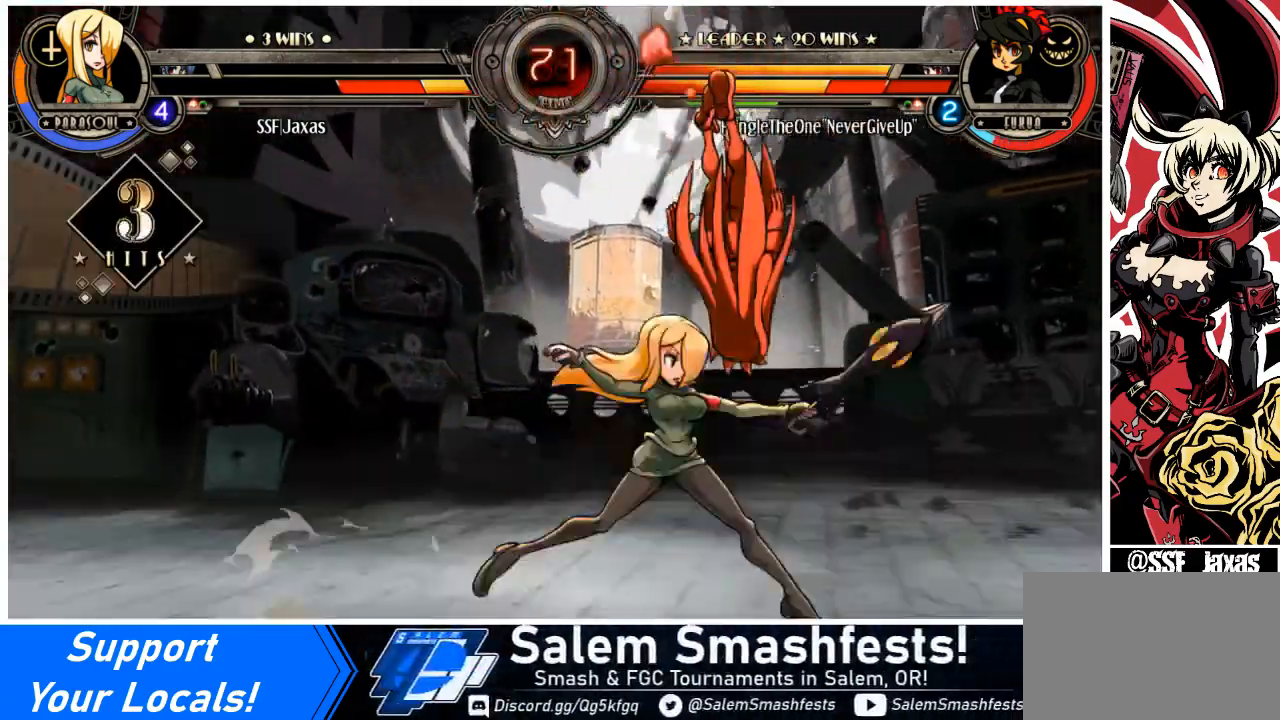
{"buttons": ["DPAD_LEFT"], "events": [[33, "DPAD_DOWN", "down"], [67, "CROSS", "down"], [100, "DPAD_RIGHT", "up"], [167, "CROSS", "up"], [234, "CIRCLE", "down"], [400, "CIRCLE", "up"], [434, "DPAD_LEFT", "down"], [467, "DPAD_DOWN", "up"]]}
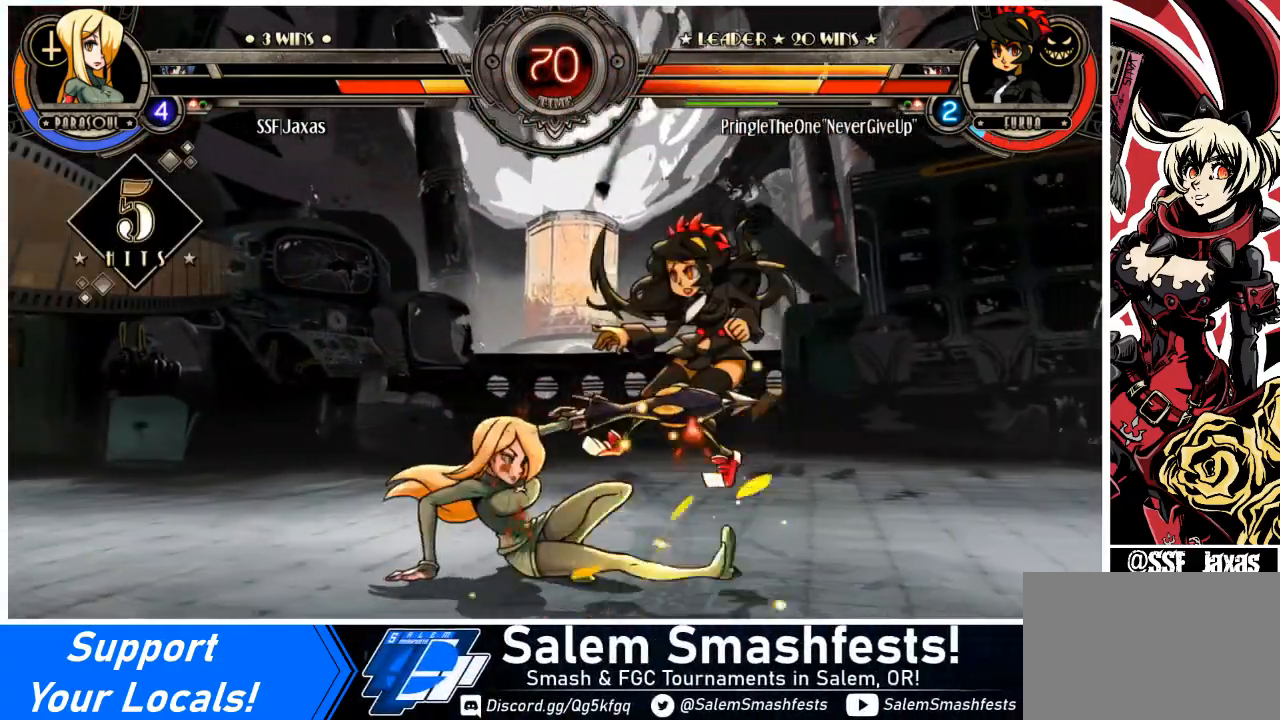
{"buttons": ["R1", "DPAD_LEFT"], "events": [[66, "R1", "down"], [200, "R1", "up"], [467, "R1", "down"]]}
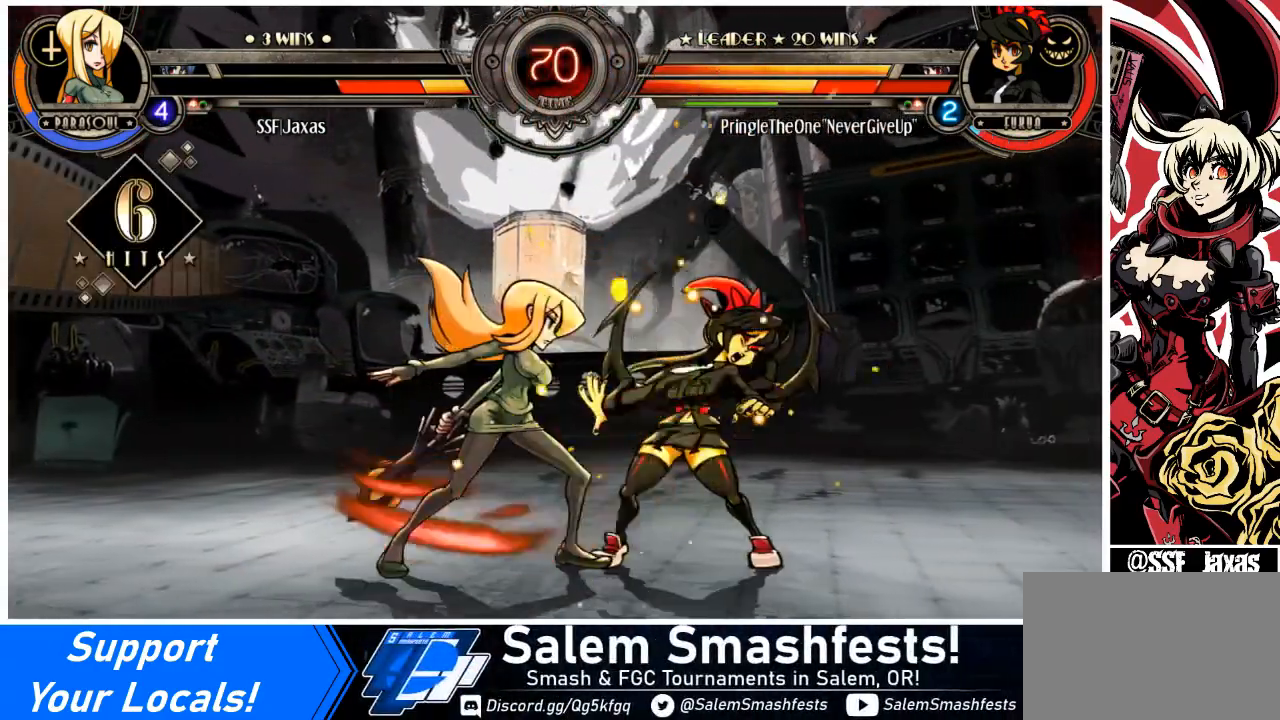
{"buttons": ["DPAD_RIGHT"], "events": [[167, "R1", "up"], [234, "DPAD_LEFT", "up"], [267, "DPAD_RIGHT", "down"], [334, "SQUARE", "down"], [467, "SQUARE", "up"]]}
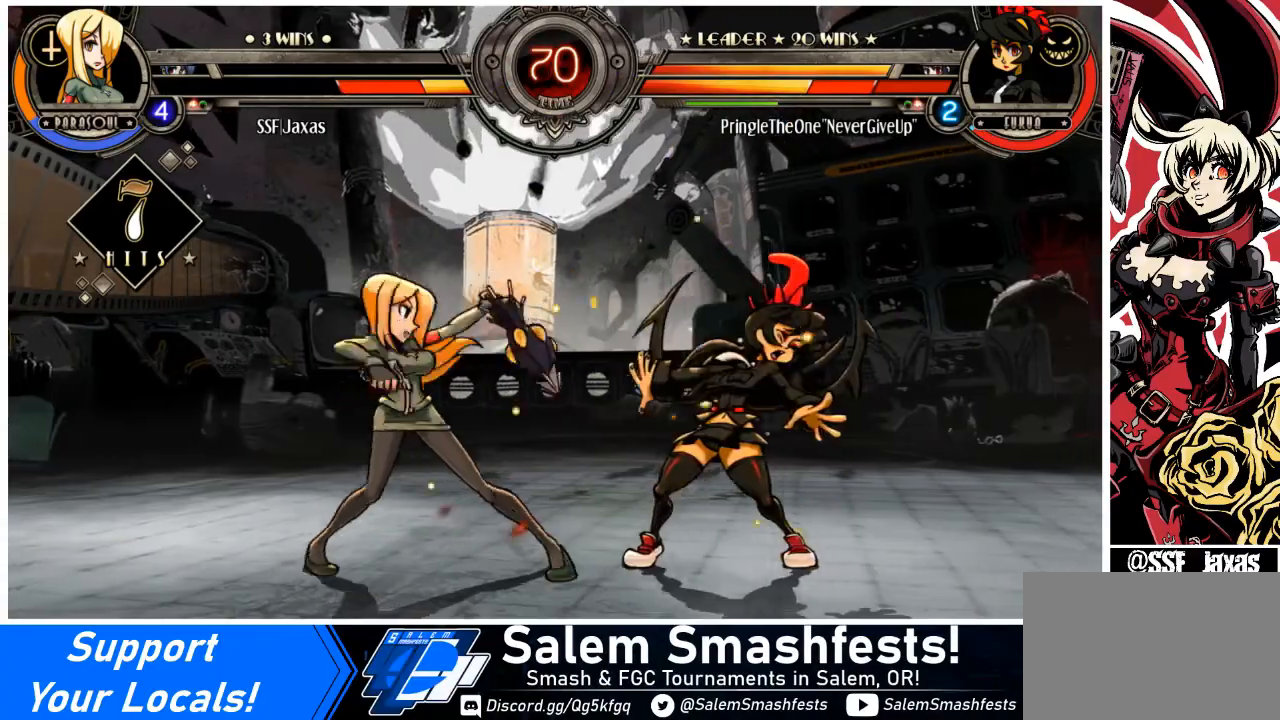
{"buttons": ["DPAD_RIGHT"], "events": [[34, "DPAD_RIGHT", "up"], [401, "DPAD_RIGHT", "down"], [434, "DPAD_RIGHT", "up"], [501, "DPAD_RIGHT", "down"]]}
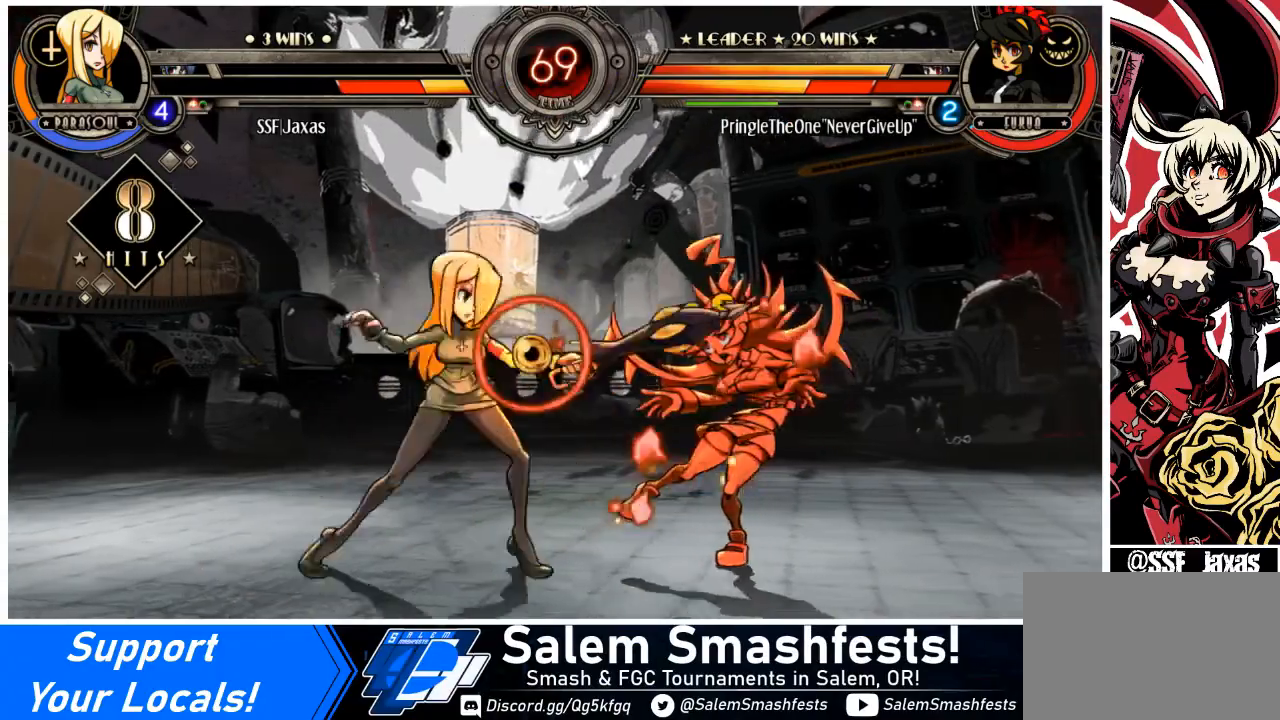
{"buttons": ["CIRCLE", "DPAD_DOWN"], "events": [[100, "SQUARE", "down"], [200, "SQUARE", "up"], [300, "DPAD_DOWN", "down"], [333, "DPAD_RIGHT", "up"], [433, "CIRCLE", "down"]]}
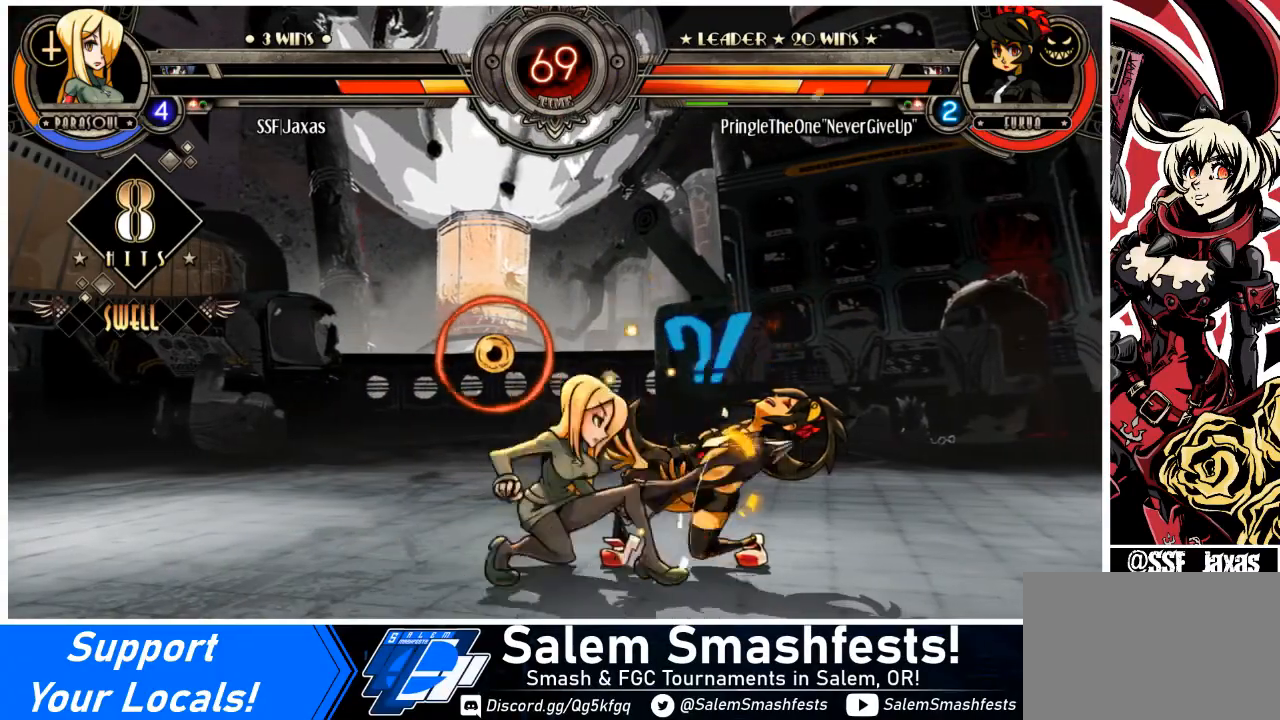
{"buttons": ["DPAD_LEFT"], "events": [[67, "CIRCLE", "up"], [134, "DPAD_LEFT", "down"], [200, "DPAD_DOWN", "up"], [267, "R1", "down"], [434, "R1", "up"]]}
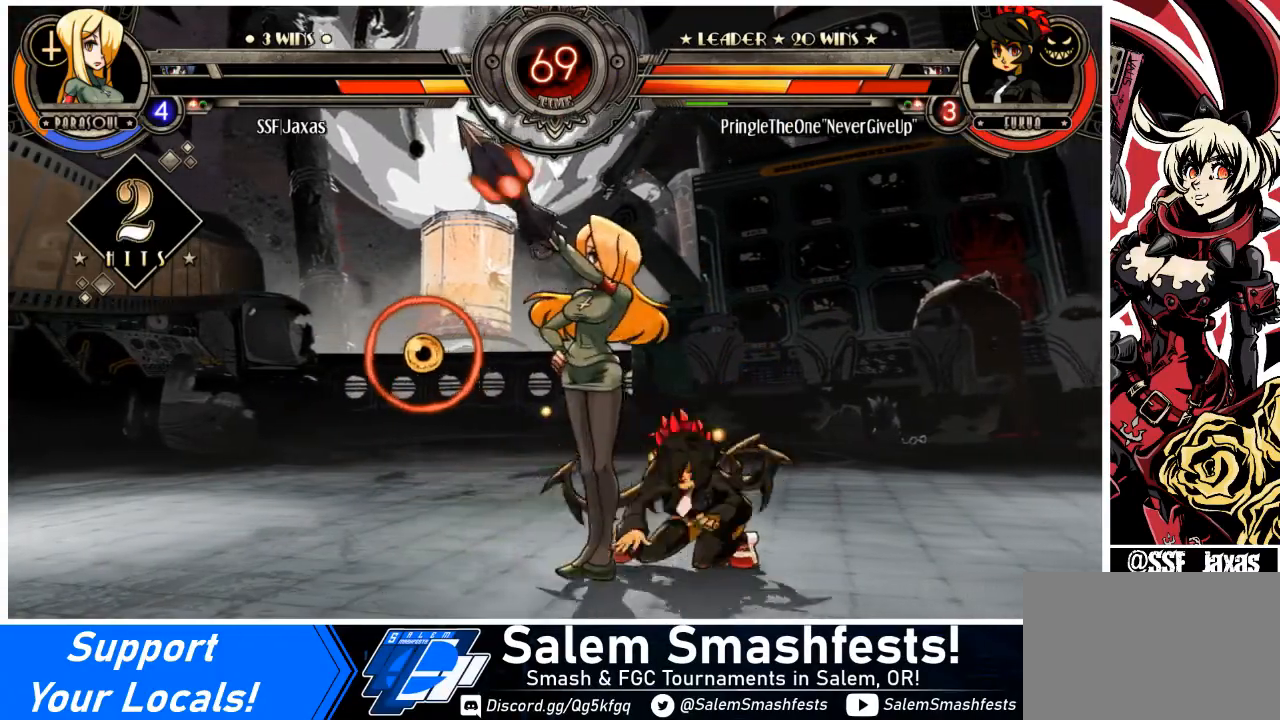
{"buttons": ["DPAD_RIGHT"], "events": [[200, "R1", "down"], [367, "R1", "up"], [433, "DPAD_LEFT", "up"], [467, "DPAD_RIGHT", "down"]]}
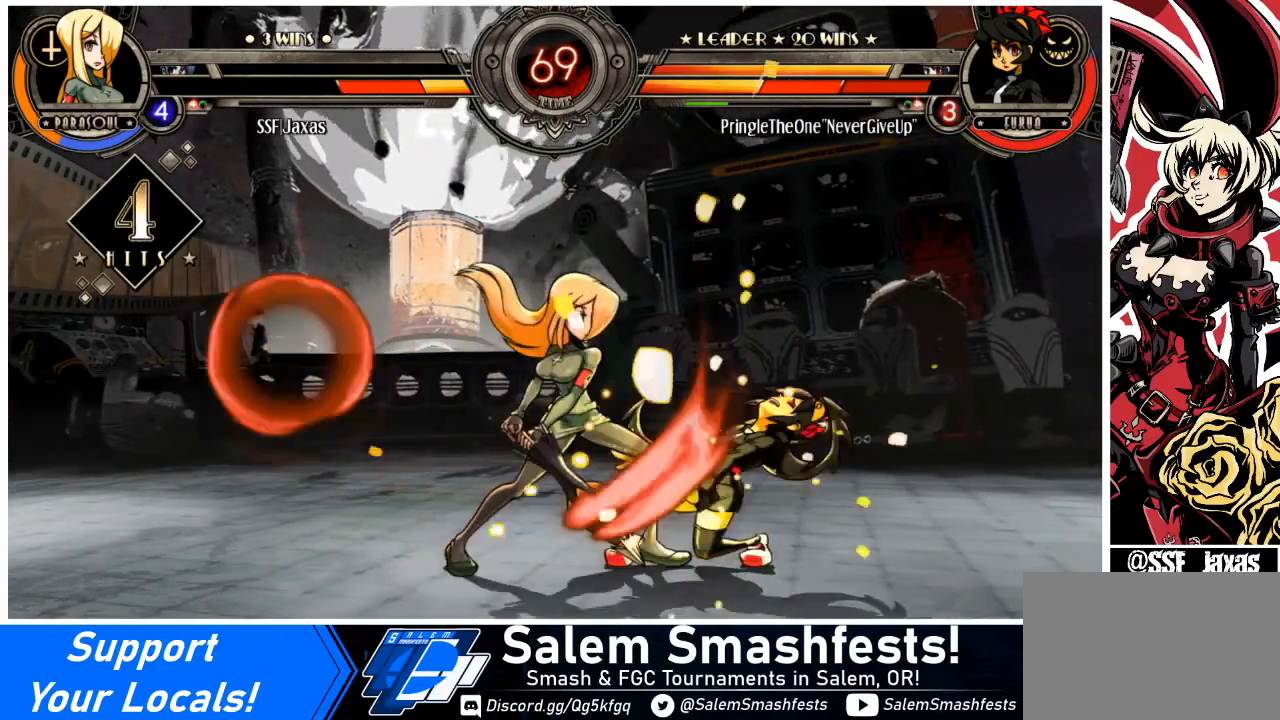
{"buttons": ["DPAD_LEFT"], "events": [[34, "SQUARE", "down"], [167, "SQUARE", "up"], [234, "DPAD_RIGHT", "up"], [267, "DPAD_LEFT", "down"]]}
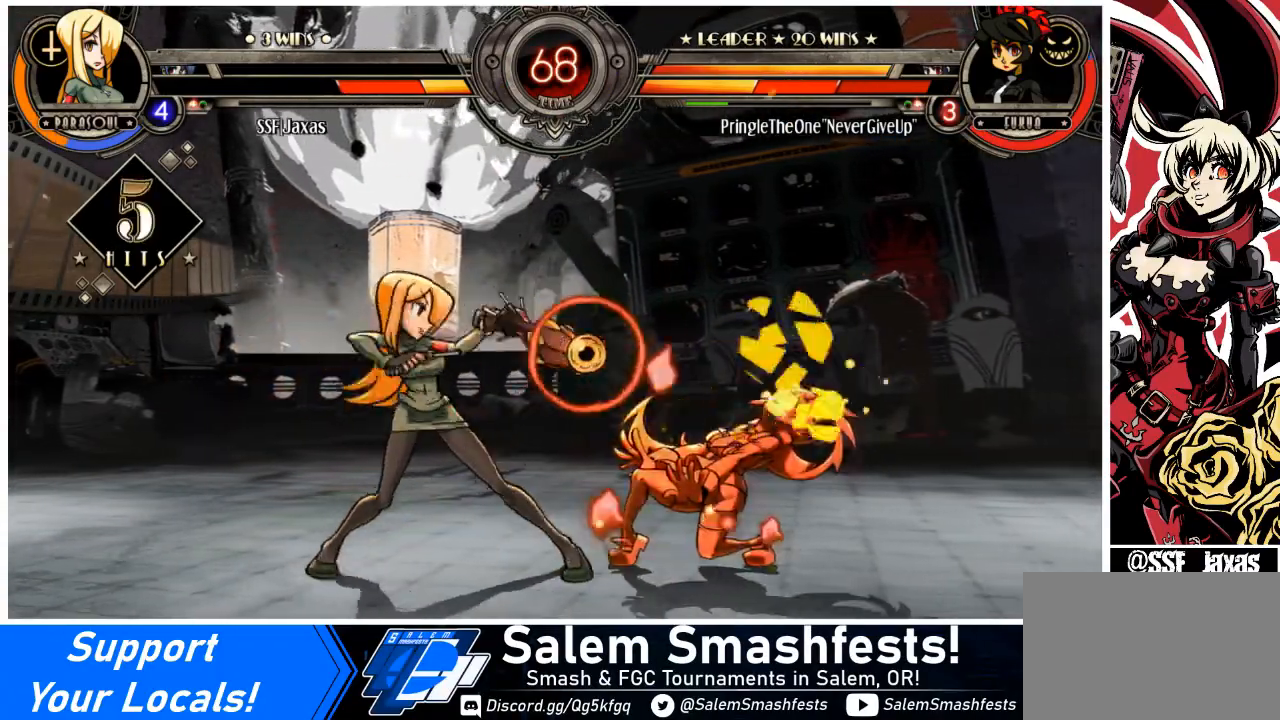
{"buttons": ["R2", "DPAD_LEFT"], "events": [[200, "TRIANGLE", "down"], [333, "TRIANGLE", "up"], [433, "R2", "down"]]}
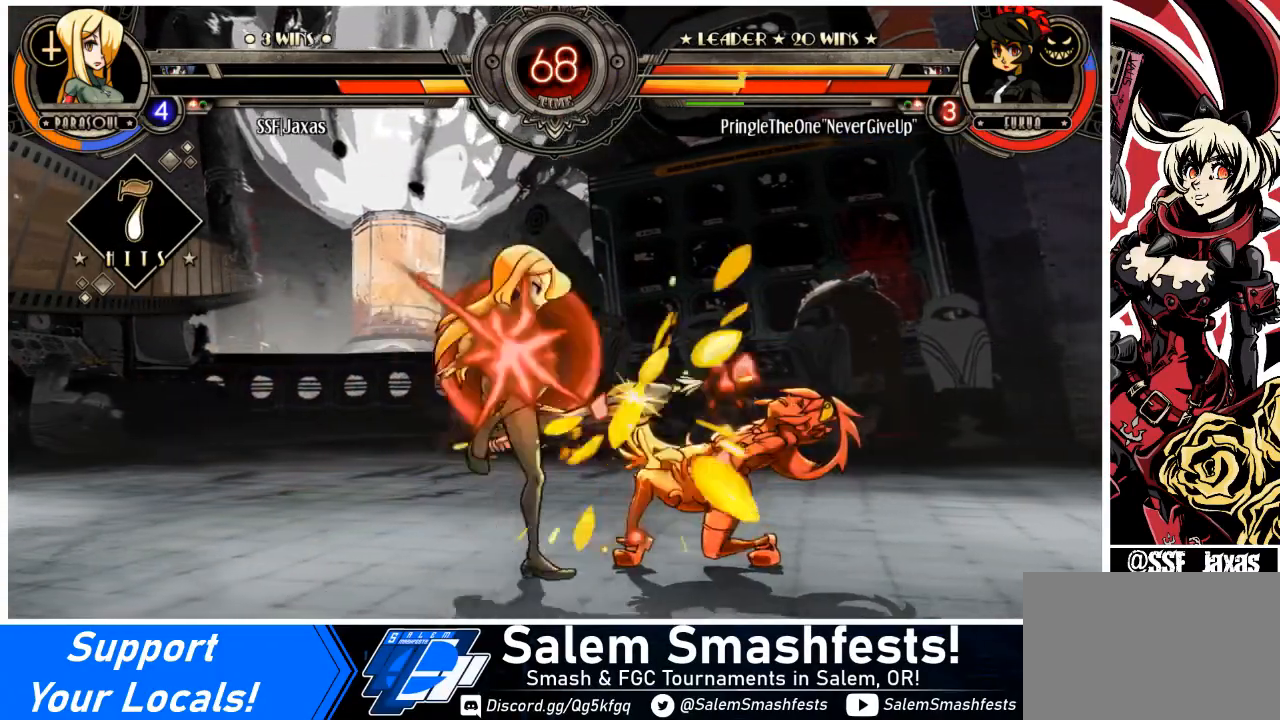
{"buttons": ["CROSS", "DPAD_RIGHT"], "events": [[134, "R2", "up"], [301, "DPAD_LEFT", "up"], [334, "DPAD_RIGHT", "down"], [367, "CROSS", "down"]]}
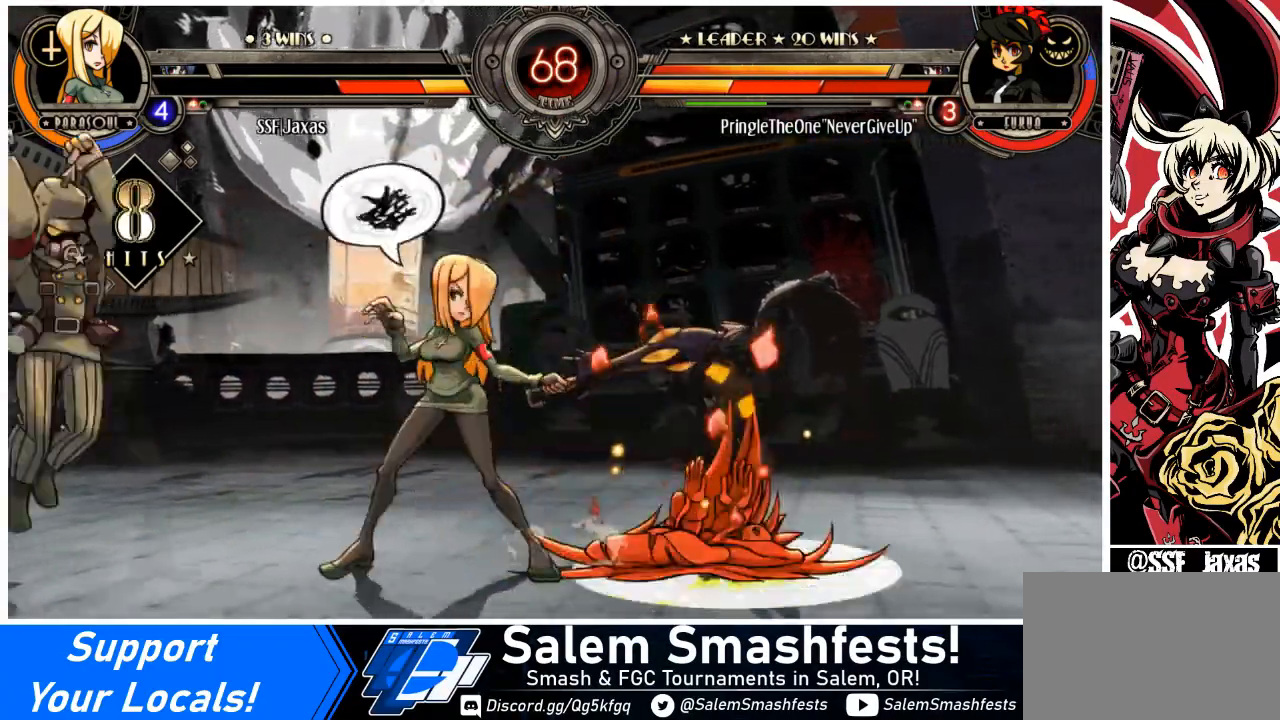
{"buttons": ["CIRCLE", "DPAD_DOWN"], "events": [[33, "CROSS", "up"], [33, "DPAD_RIGHT", "up"], [200, "DPAD_RIGHT", "down"], [267, "DPAD_RIGHT", "up"], [333, "DPAD_RIGHT", "down"], [433, "CIRCLE", "down"], [433, "DPAD_RIGHT", "up"], [500, "DPAD_DOWN", "down"]]}
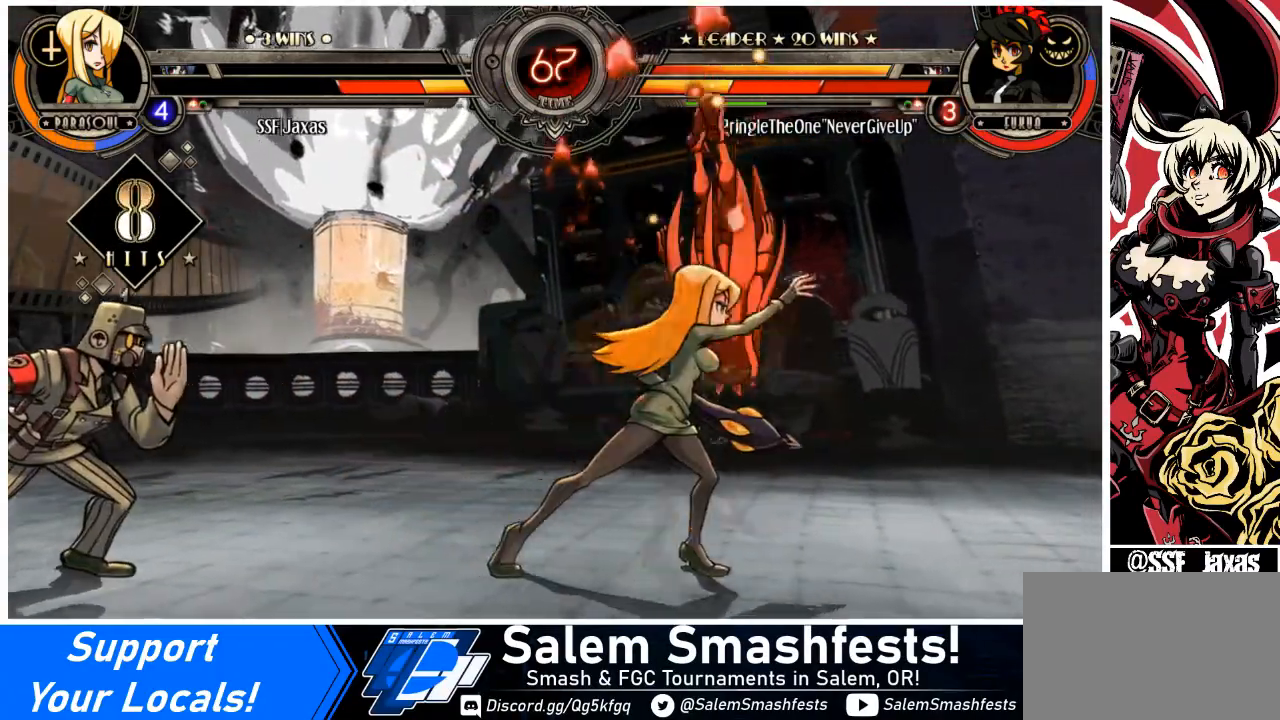
{"buttons": ["DPAD_RIGHT"], "events": [[34, "CIRCLE", "up"], [134, "R1", "down"], [300, "R1", "up"], [334, "DPAD_RIGHT", "down"], [367, "DPAD_DOWN", "up"]]}
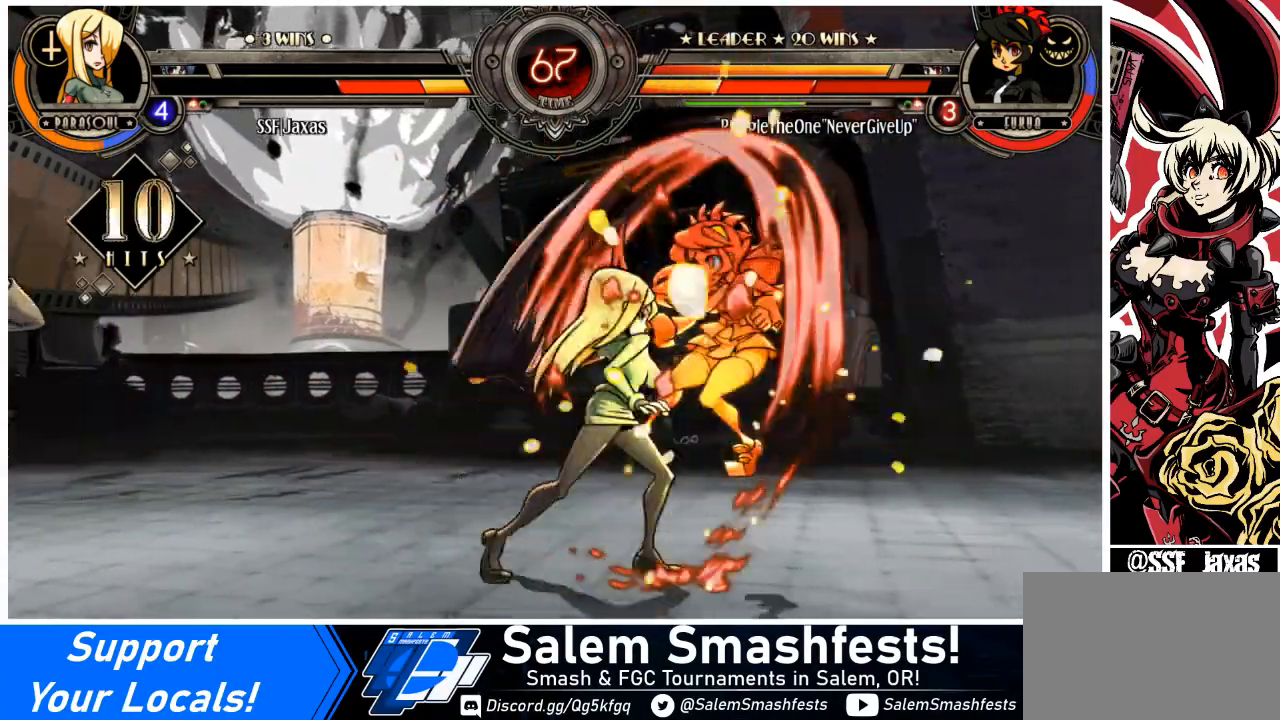
{"buttons": ["DPAD_RIGHT"], "events": [[33, "DPAD_UP", "down"], [133, "DPAD_UP", "up"], [267, "SQUARE", "down"], [367, "SQUARE", "up"]]}
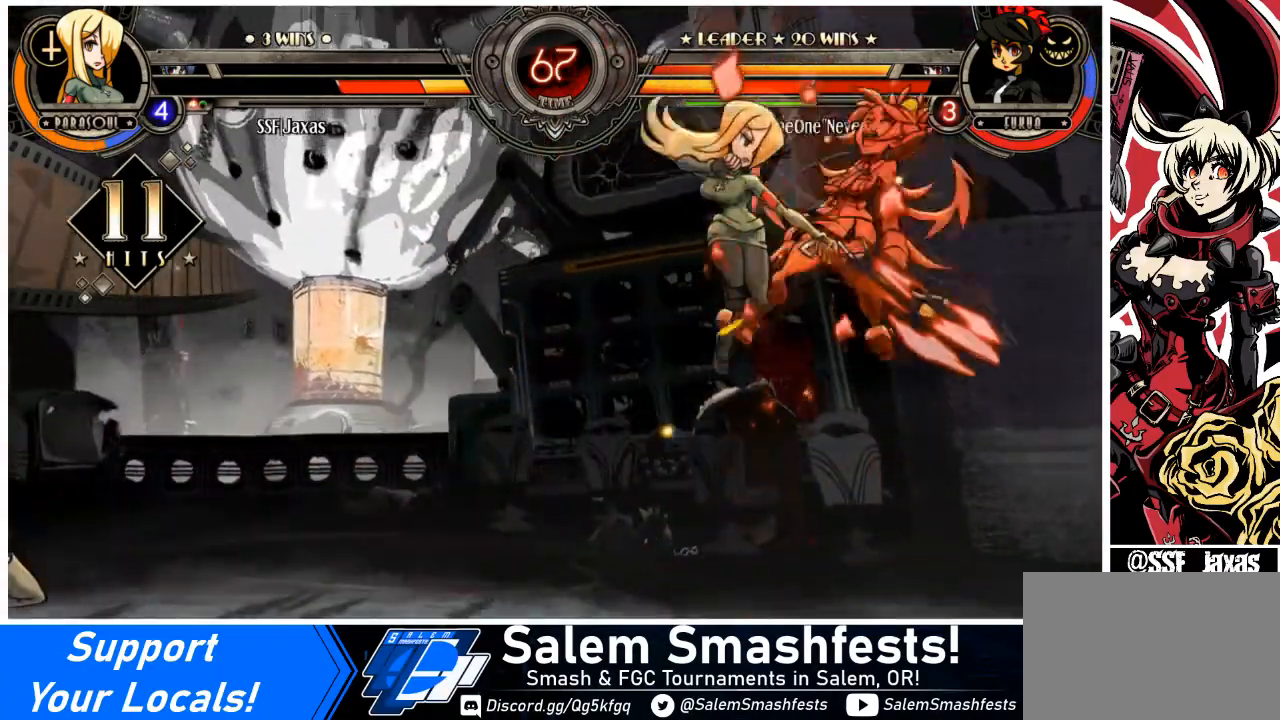
{"buttons": ["DPAD_RIGHT"], "events": [[134, "CROSS", "down"], [200, "CROSS", "up"], [267, "TRIANGLE", "down"], [434, "TRIANGLE", "up"]]}
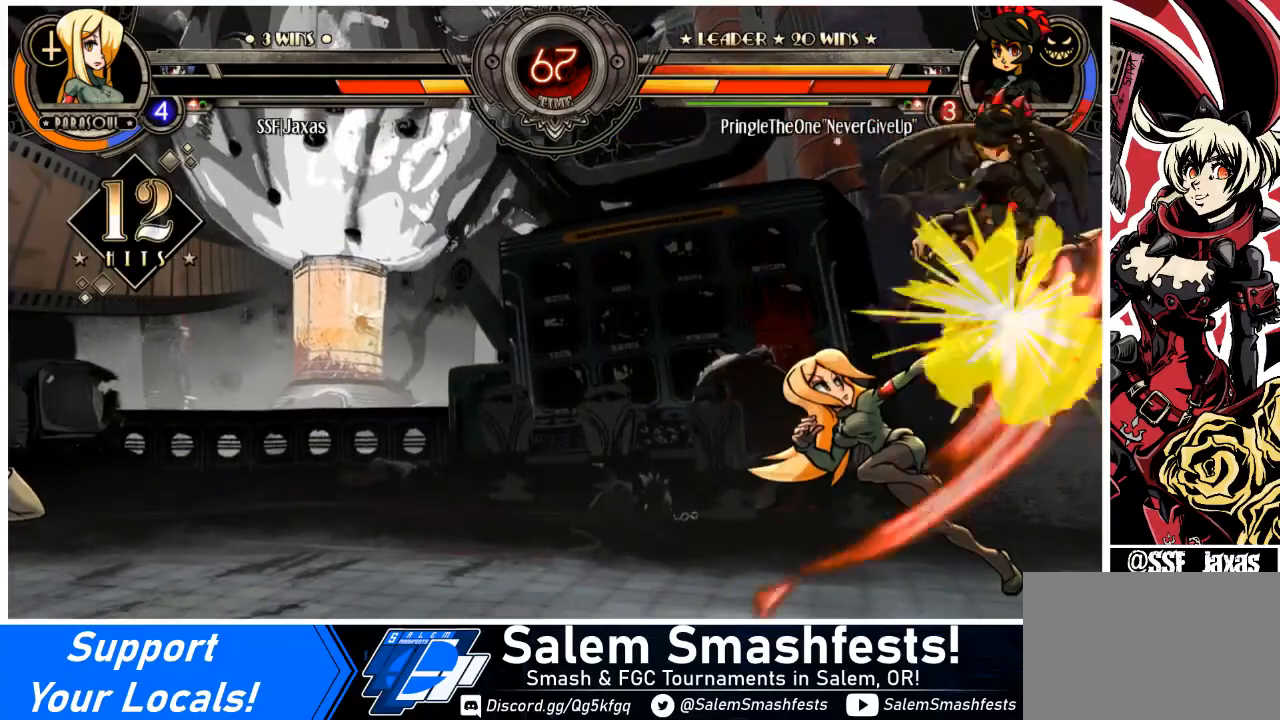
{"buttons": [], "events": [[267, "DPAD_UP", "down"], [333, "CIRCLE", "down"], [367, "DPAD_UP", "up"], [433, "DPAD_RIGHT", "up"], [500, "CIRCLE", "up"]]}
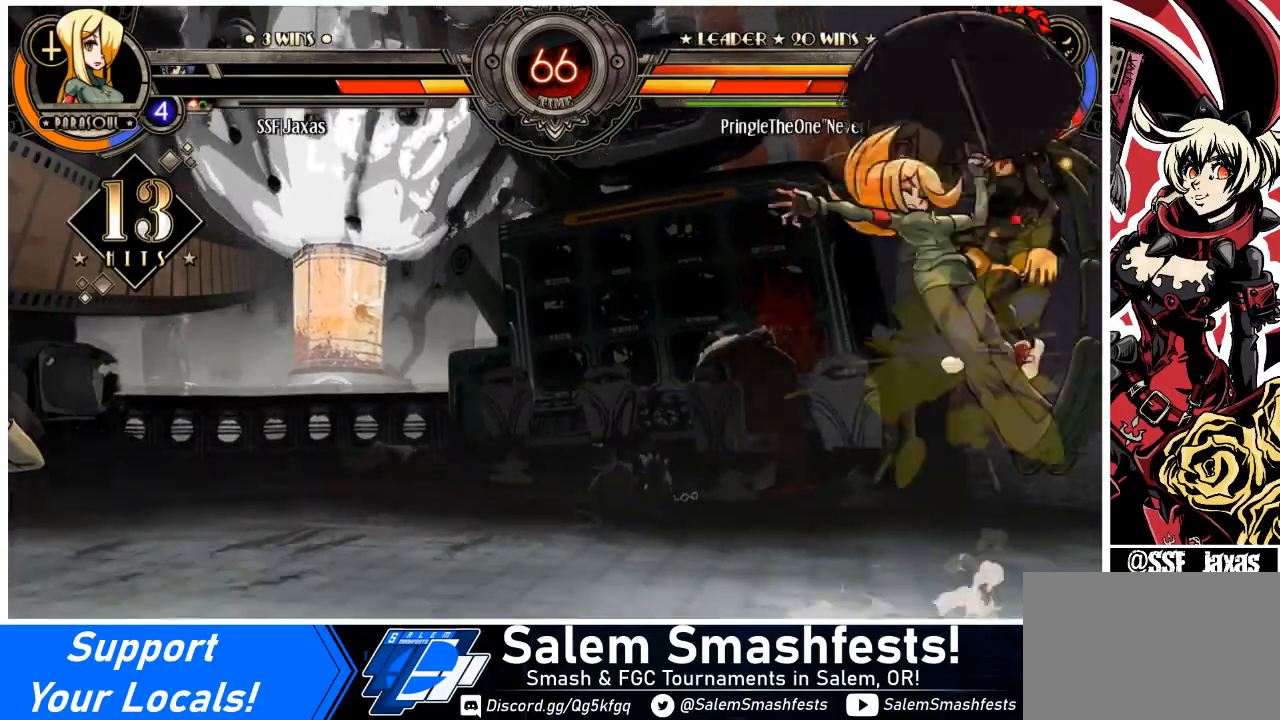
{"buttons": [], "events": [[267, "R1", "down"], [434, "R1", "up"]]}
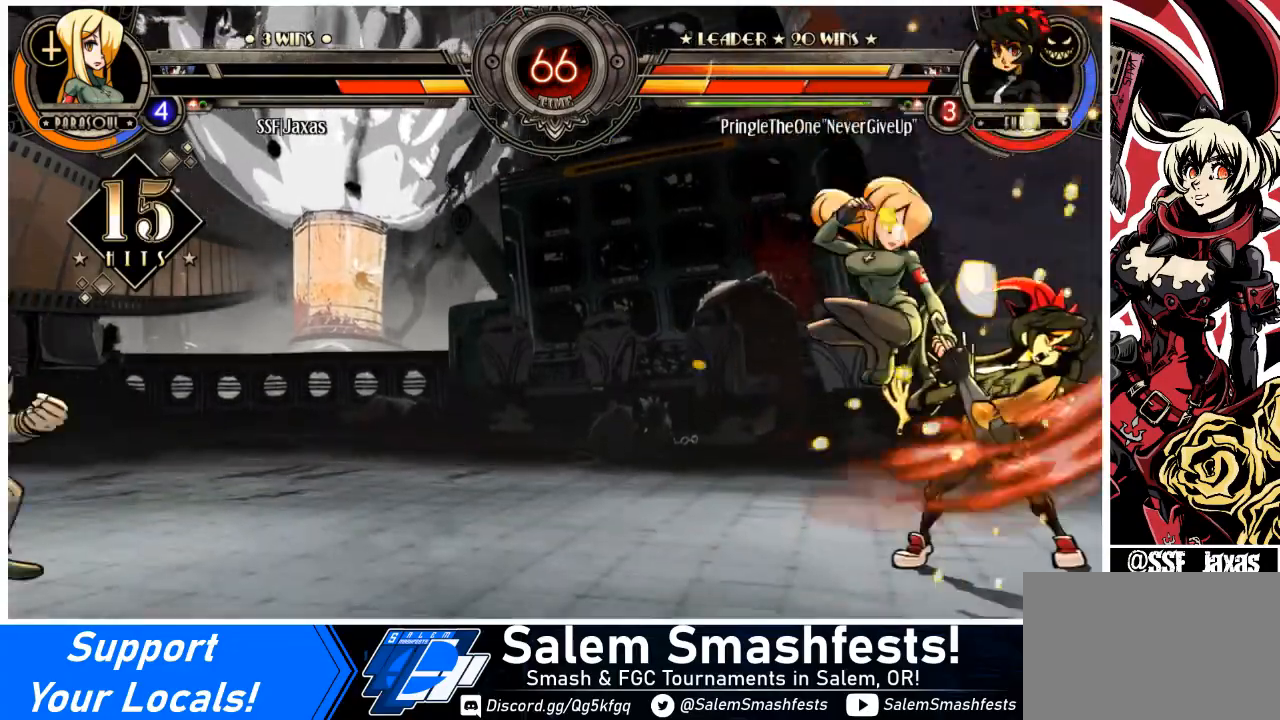
{"buttons": ["CROSS"], "events": [[300, "CROSS", "down"], [433, "CROSS", "up"], [467, "CROSS", "down"]]}
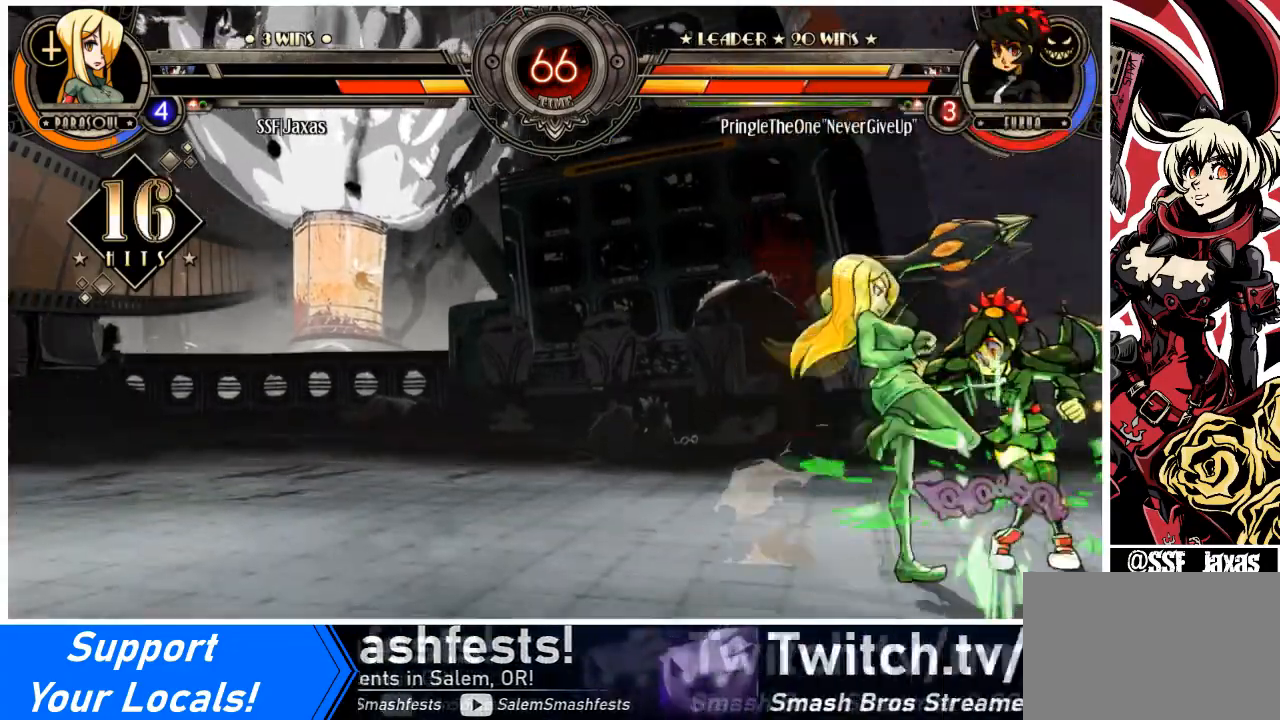
{"buttons": ["DPAD_LEFT"], "events": [[134, "CROSS", "up"], [234, "CIRCLE", "down"], [334, "CIRCLE", "up"], [367, "DPAD_LEFT", "down"]]}
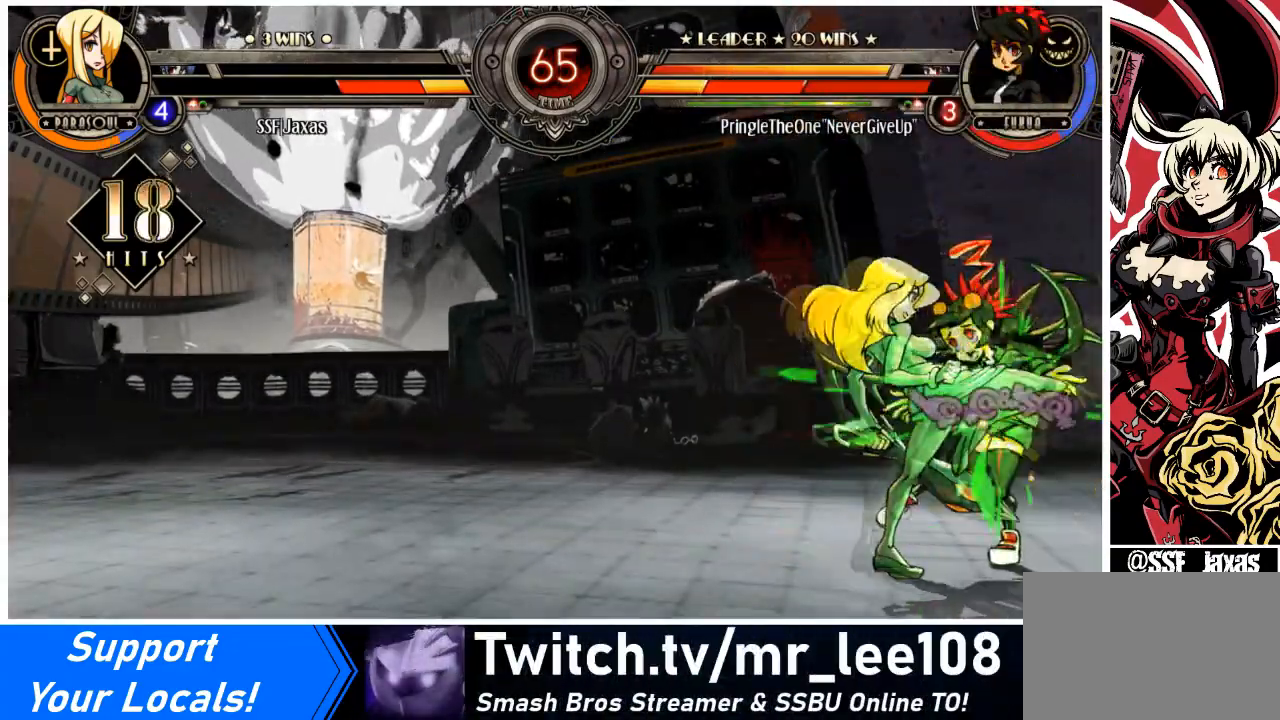
{"buttons": ["DPAD_LEFT"], "events": [[100, "DPAD_UP", "down"], [267, "DPAD_UP", "up"]]}
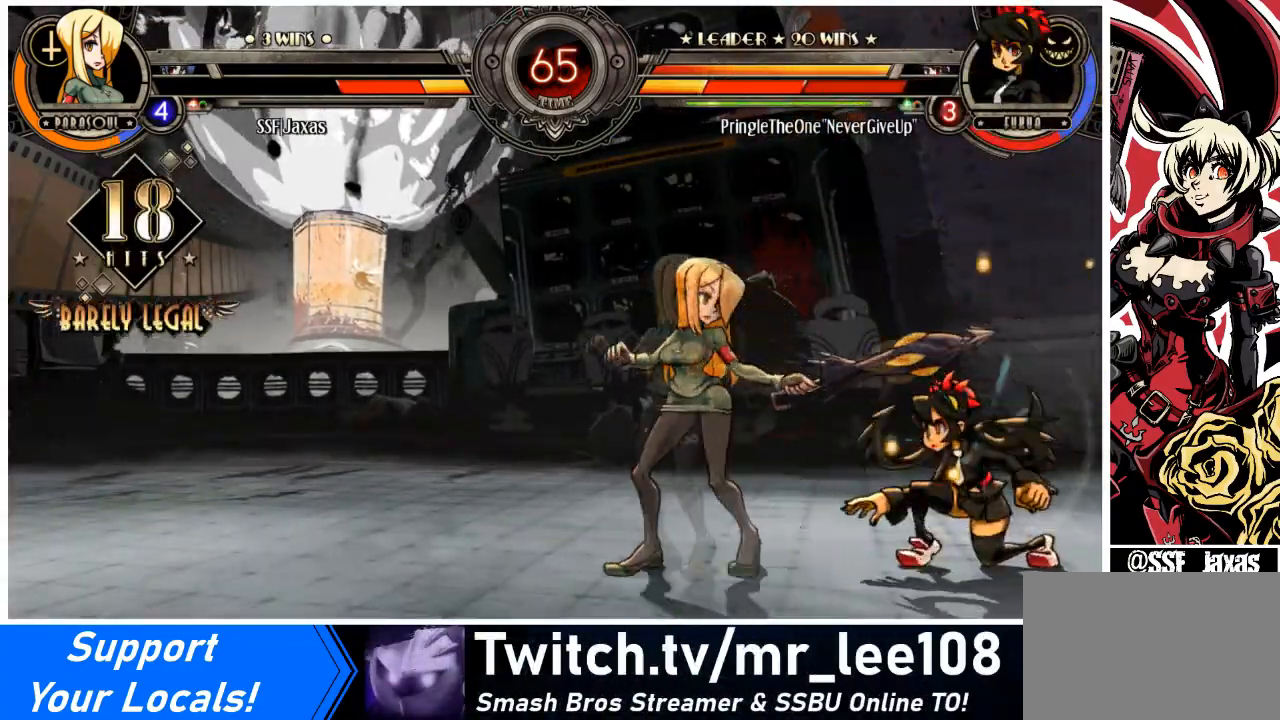
{"buttons": ["L2", "DPAD_LEFT"], "events": [[234, "DPAD_RIGHT", "down"], [267, "DPAD_LEFT", "up"], [334, "DPAD_RIGHT", "up"], [367, "DPAD_RIGHT", "down"], [467, "DPAD_LEFT", "down"], [467, "DPAD_RIGHT", "up"], [501, "L2", "down"]]}
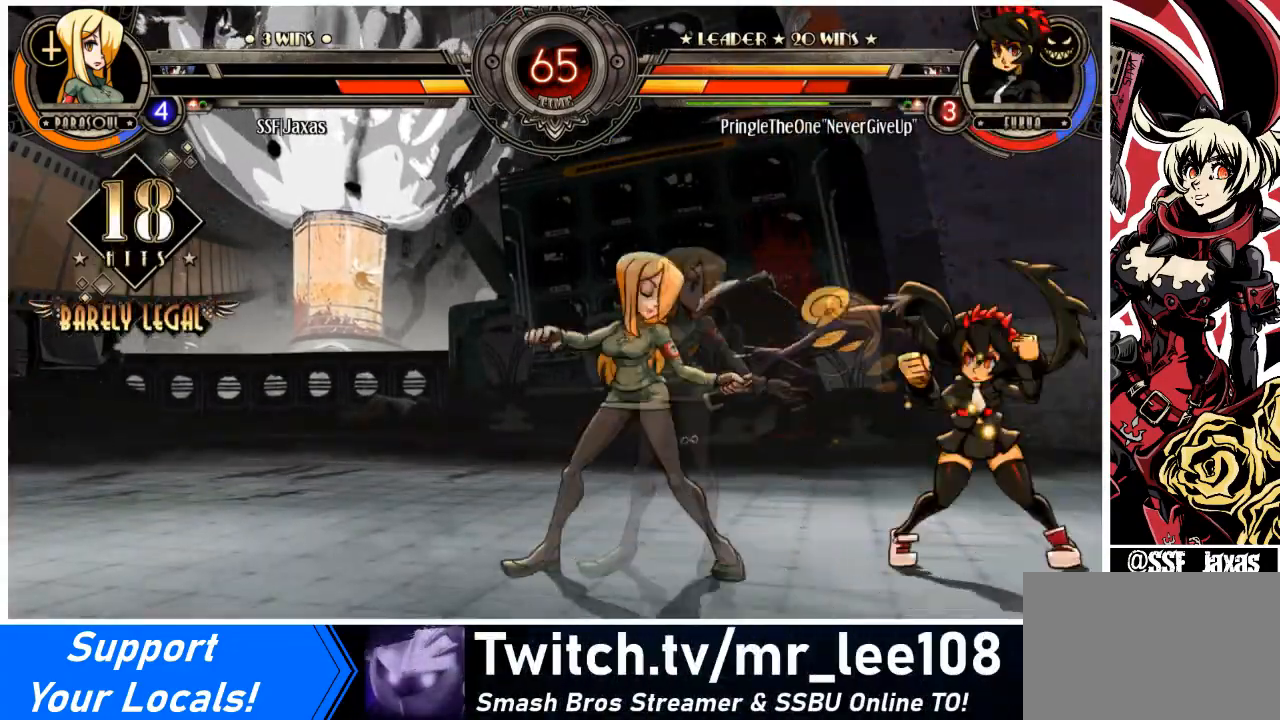
{"buttons": ["DPAD_LEFT"], "events": [[100, "L2", "up"]]}
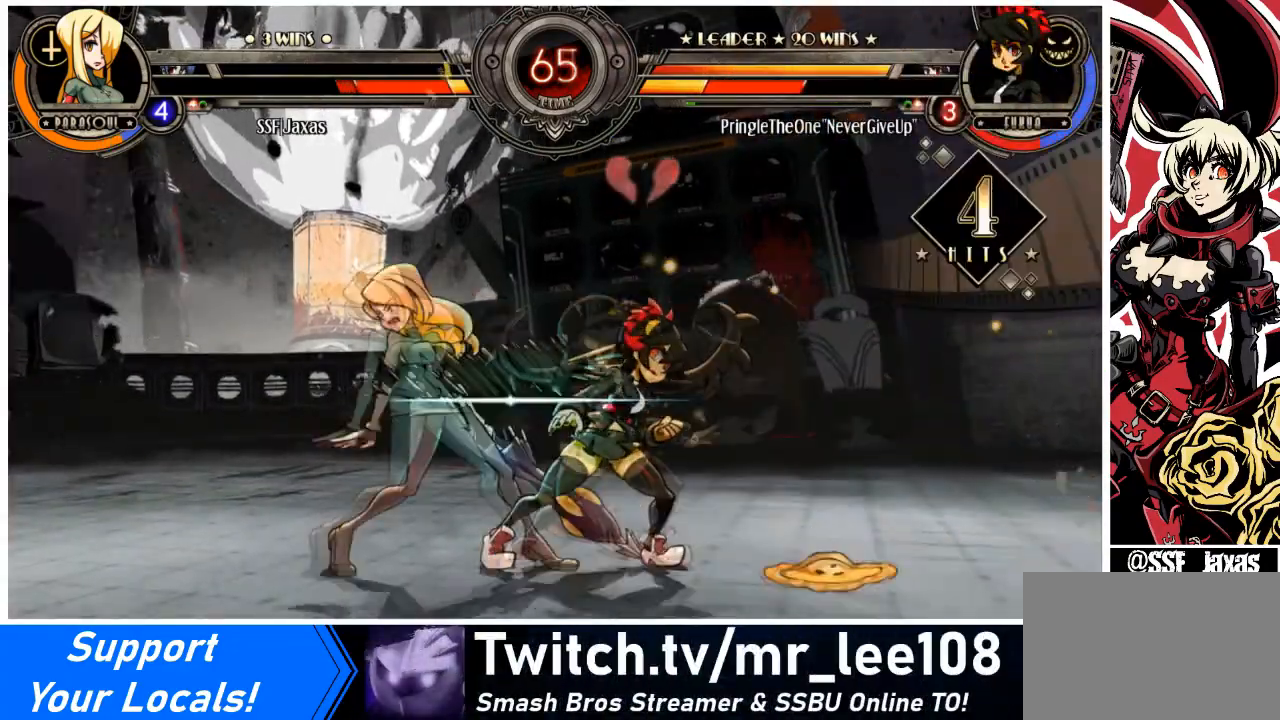
{"buttons": ["DPAD_DOWN", "DPAD_LEFT"], "events": [[267, "DPAD_DOWN", "down"]]}
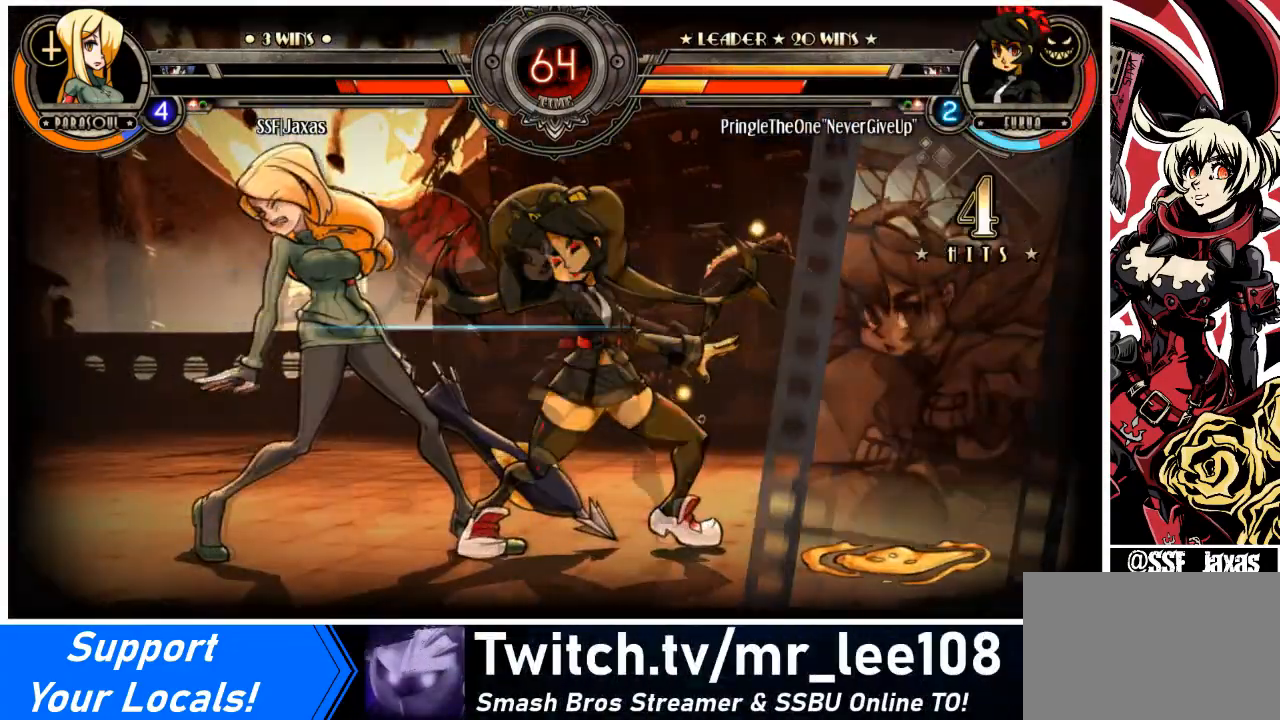
{"buttons": ["DPAD_LEFT"], "events": [[66, "DPAD_DOWN", "up"]]}
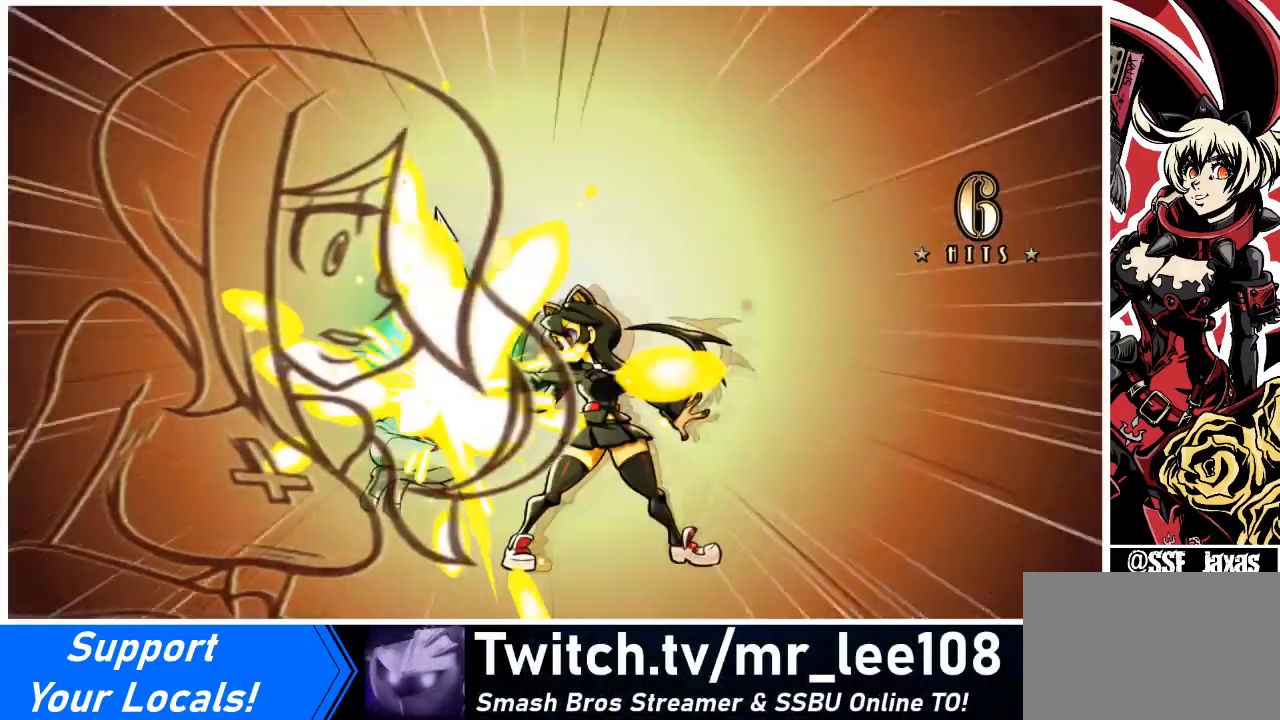
{"buttons": ["DPAD_LEFT"], "events": []}
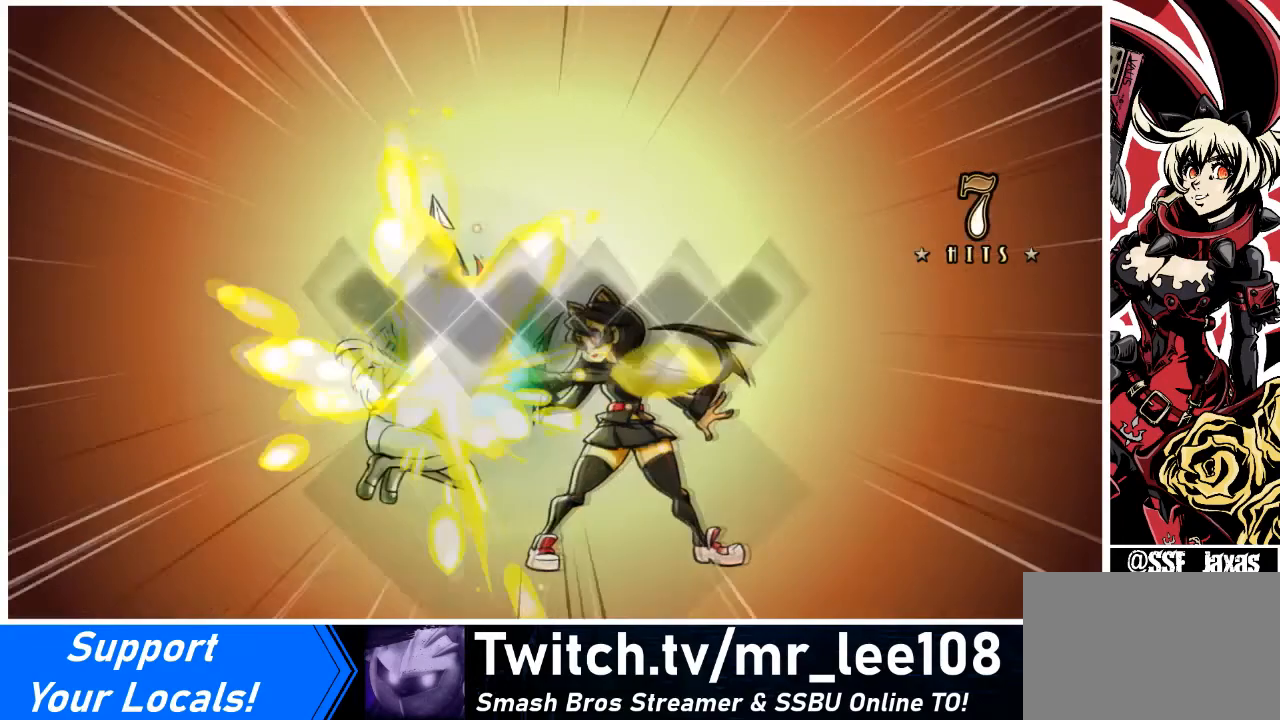
{"buttons": [], "events": [[33, "DPAD_LEFT", "up"]]}